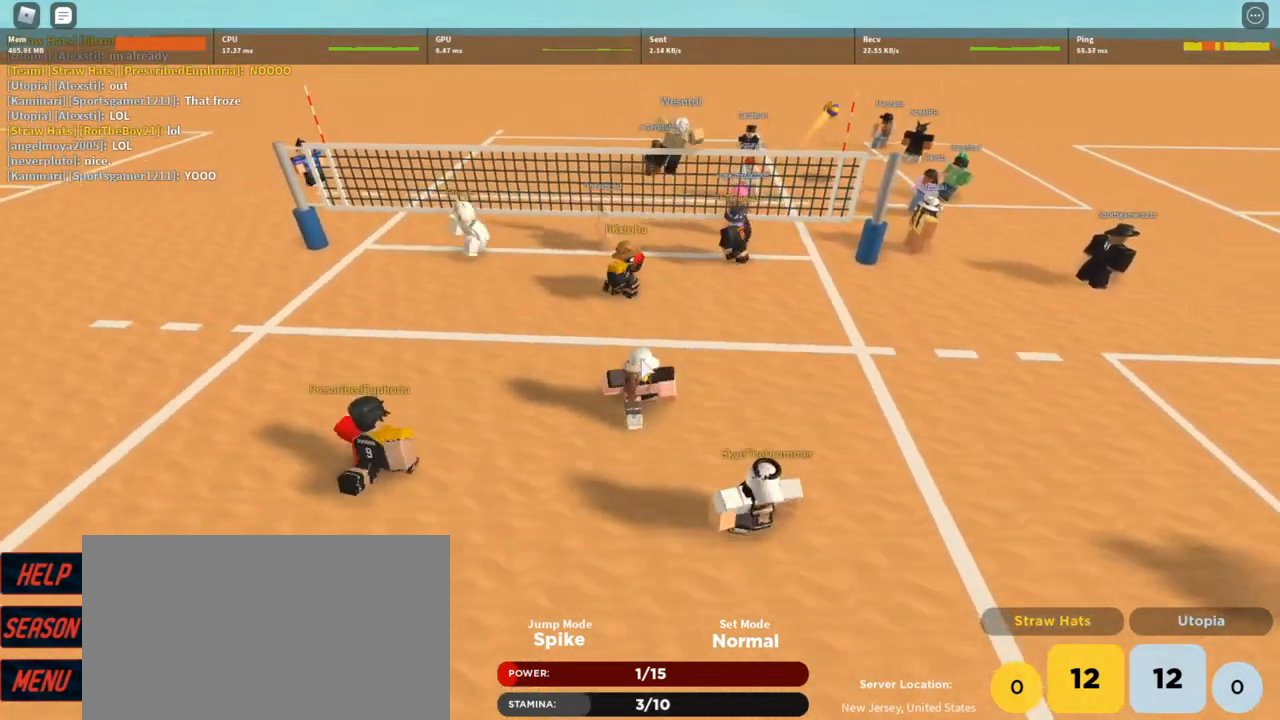
Gameplay with keyboard and mouse; each line is a JSON object with the keys and mouse buttons held at the frame after it. "events" lists presses ("down") and releases ("up") of "1", "2", "3", "4", "5", "a", "alt", "c", "caps_lock", "ctrl", "d", "e", "f", "g", "q", "r", "s", "shift", "space", "t", "tab", "v", "w", "x", "z", "mouse_left", "mouse_wheel" and "mouse_right" between this image and that frame as [ms after this image, input, new state], when the widget could be followed in between. "mouse_left", "mouse_wheel", "mouse_right" = the "left", "wheel", "right" buttons of the "mouse" list. No other keys are recorded. "wheel" means that the mouse wheel is clicked or scrolled. Not read: mouse_move.
{"keys": [], "mouse": [], "events": [[167, "a", "down"], [267, "s", "up"], [500, "a", "up"]]}
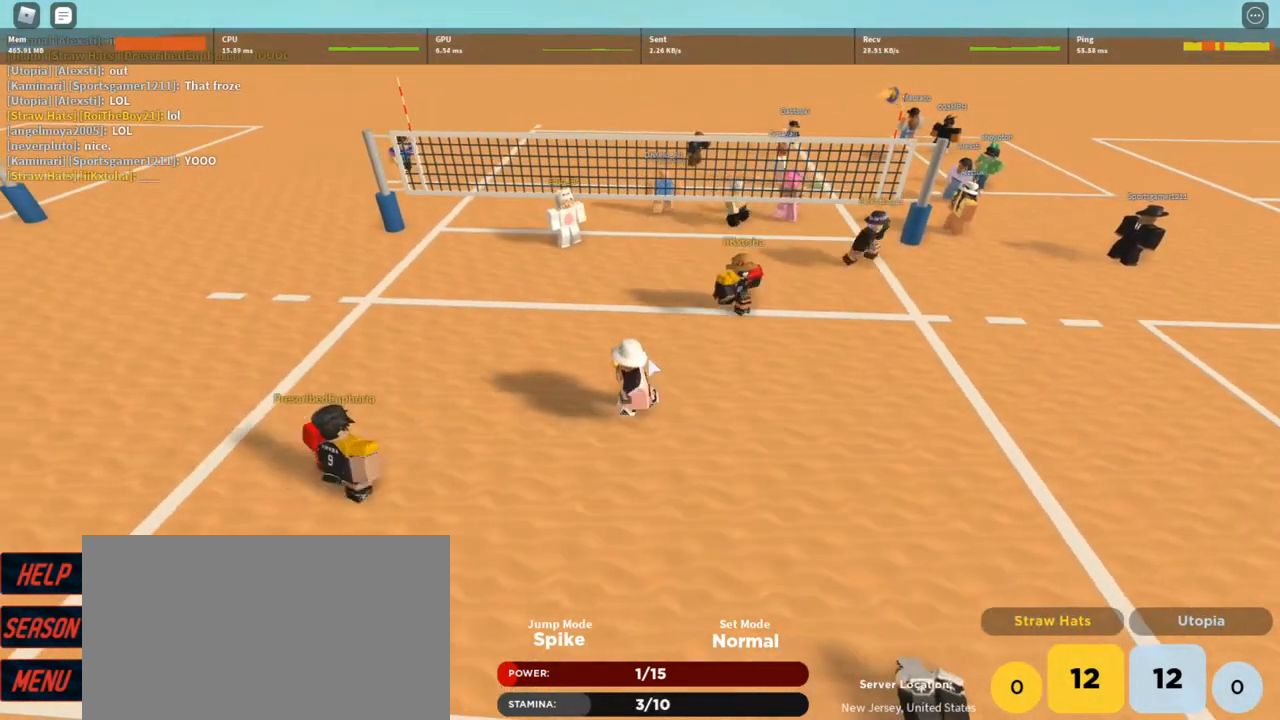
{"keys": ["d"], "mouse": [], "events": [[233, "w", "down"], [367, "d", "down"], [367, "w", "up"]]}
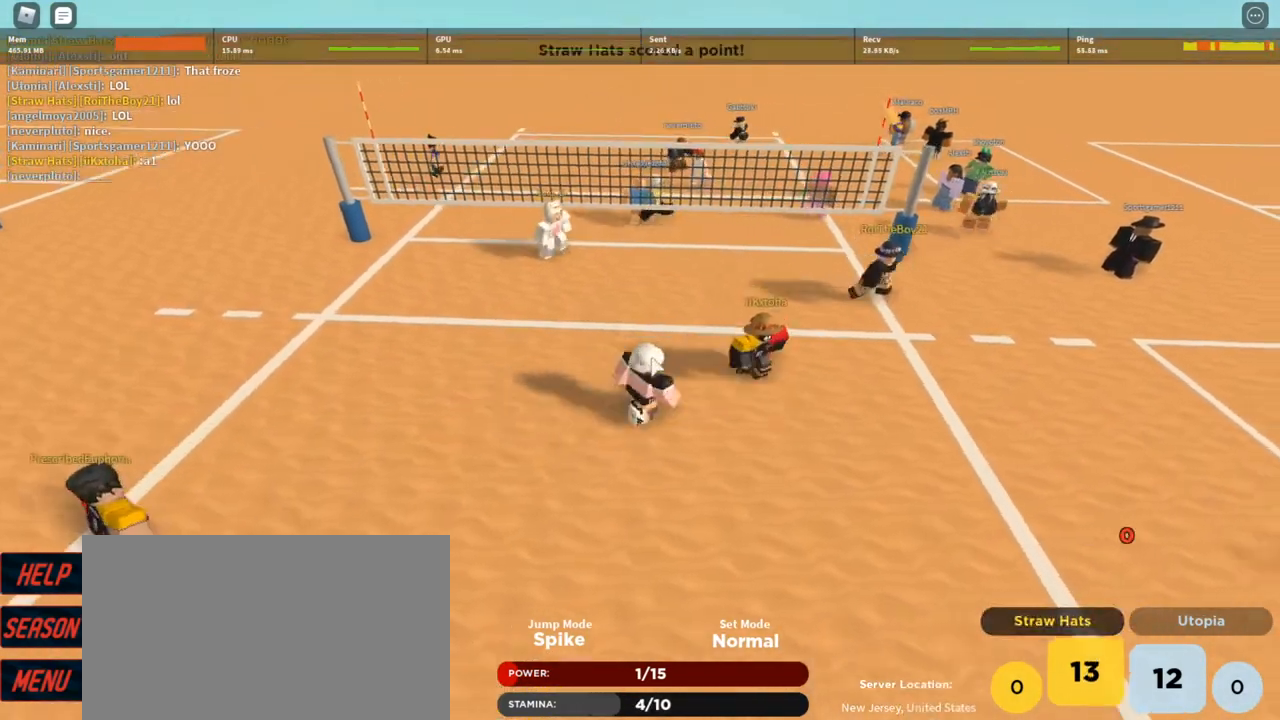
{"keys": ["s"], "mouse": [], "events": [[33, "d", "up"], [33, "s", "down"]]}
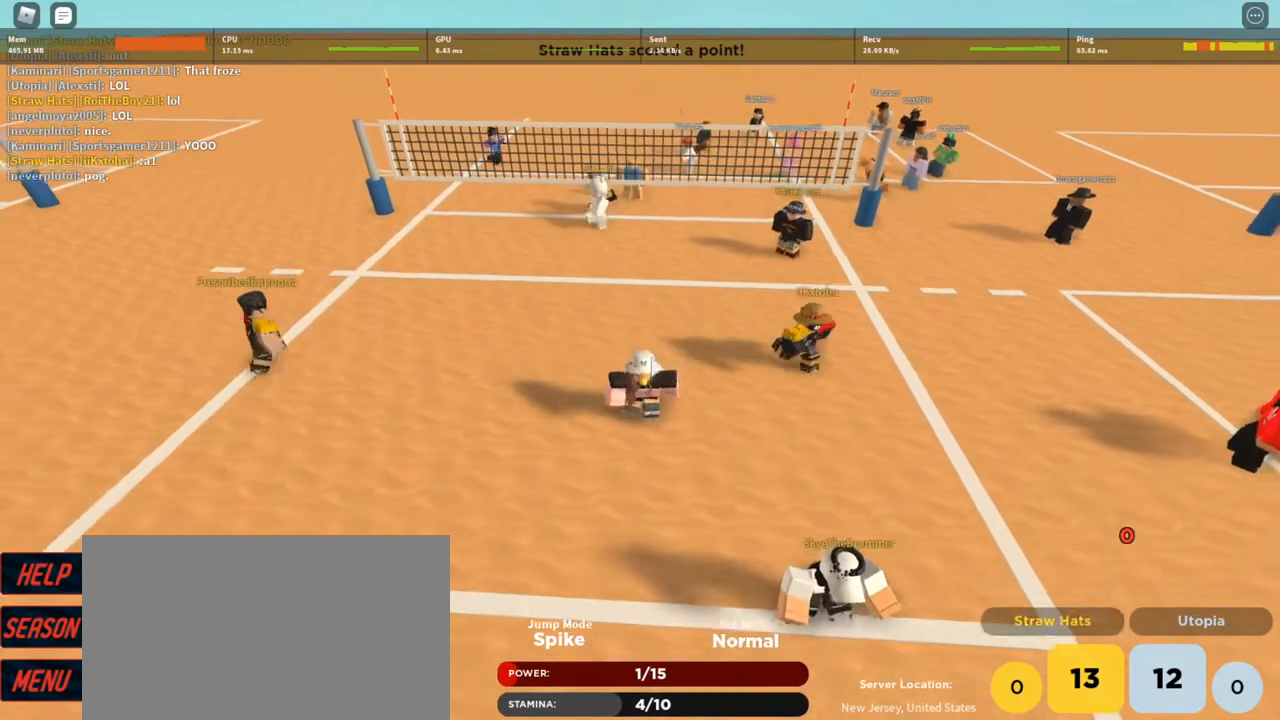
{"keys": [], "mouse": [], "events": [[67, "a", "down"], [133, "s", "up"], [267, "a", "up"]]}
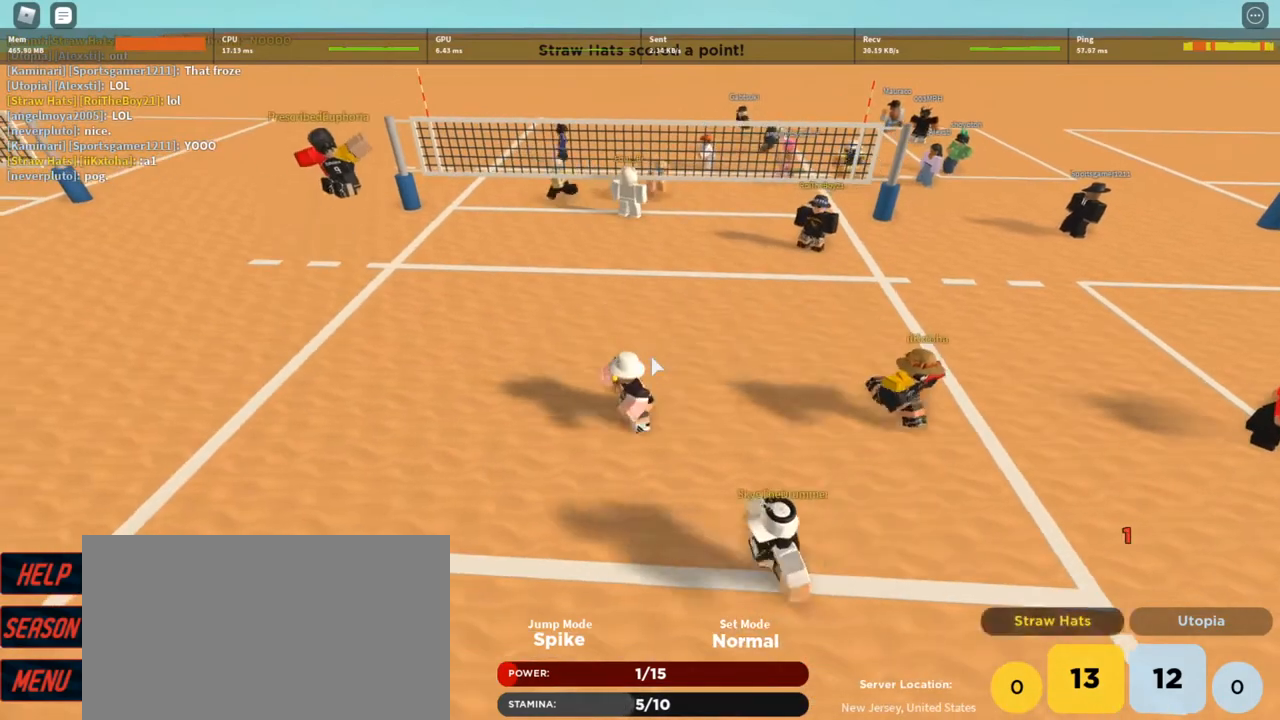
{"keys": [], "mouse": [], "events": [[67, "w", "down"], [433, "w", "up"]]}
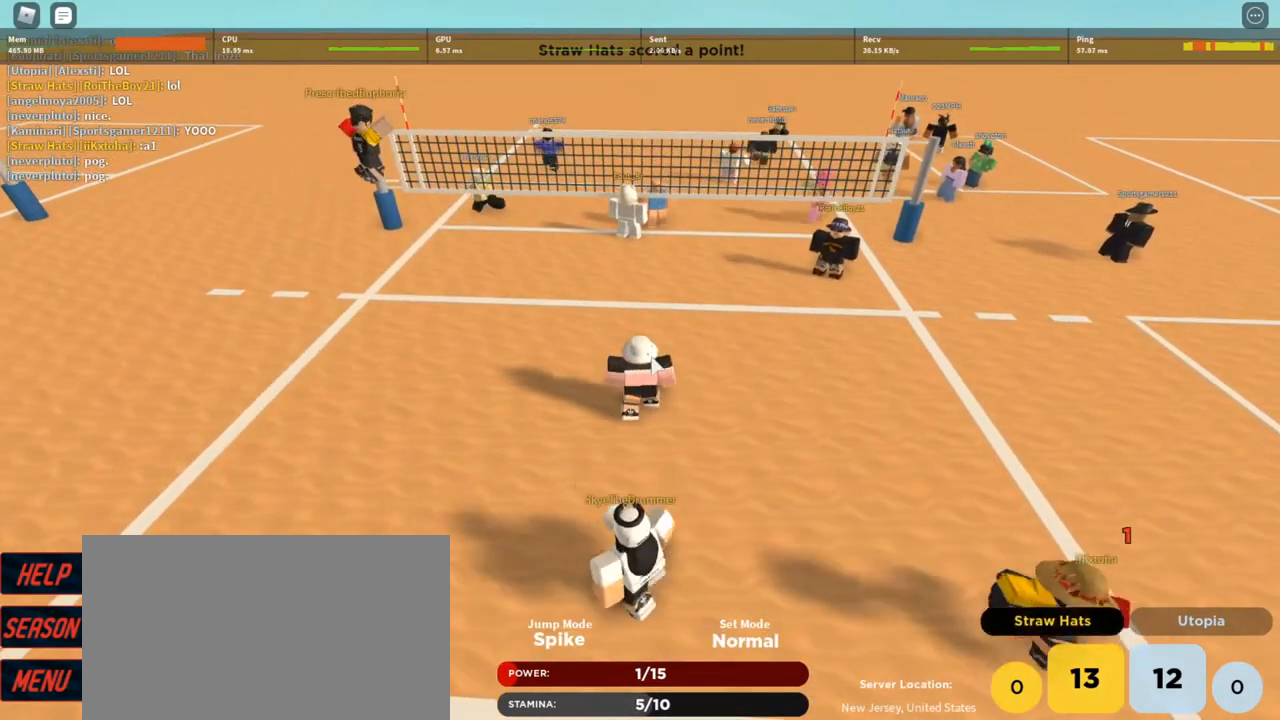
{"keys": ["s"], "mouse": [], "events": [[200, "s", "down"]]}
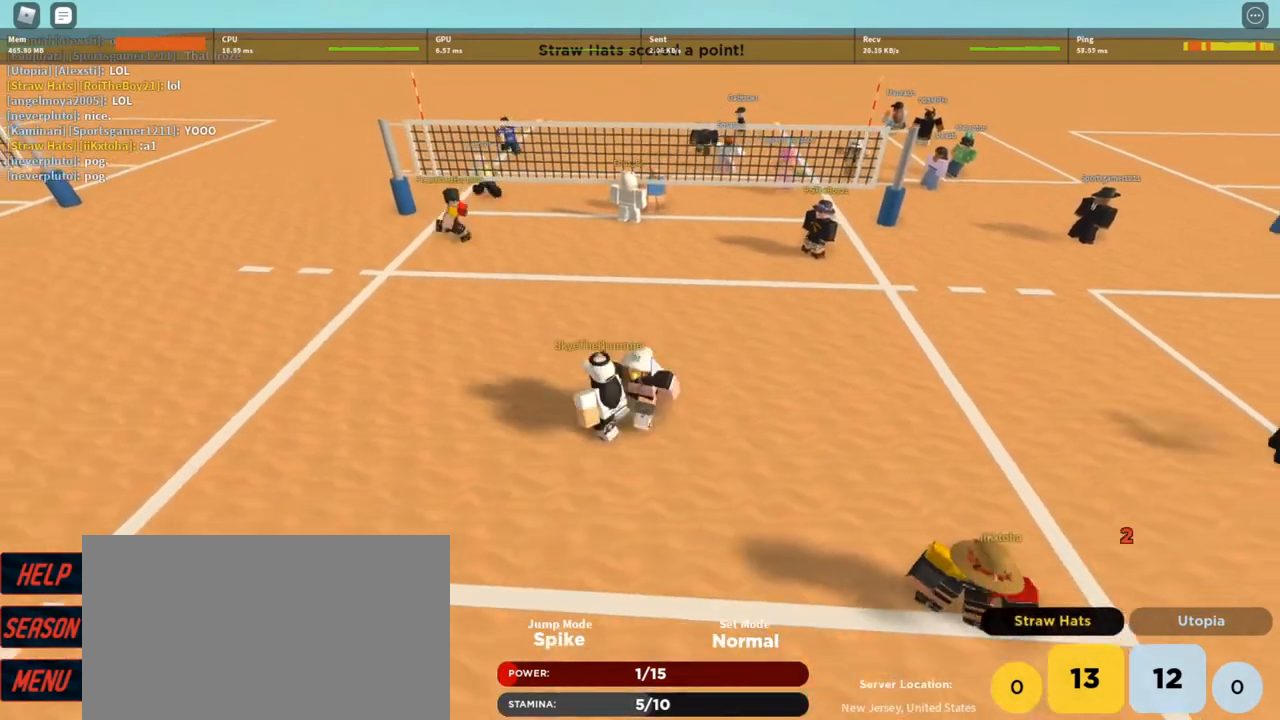
{"keys": ["w"], "mouse": [], "events": [[167, "s", "up"], [400, "w", "down"]]}
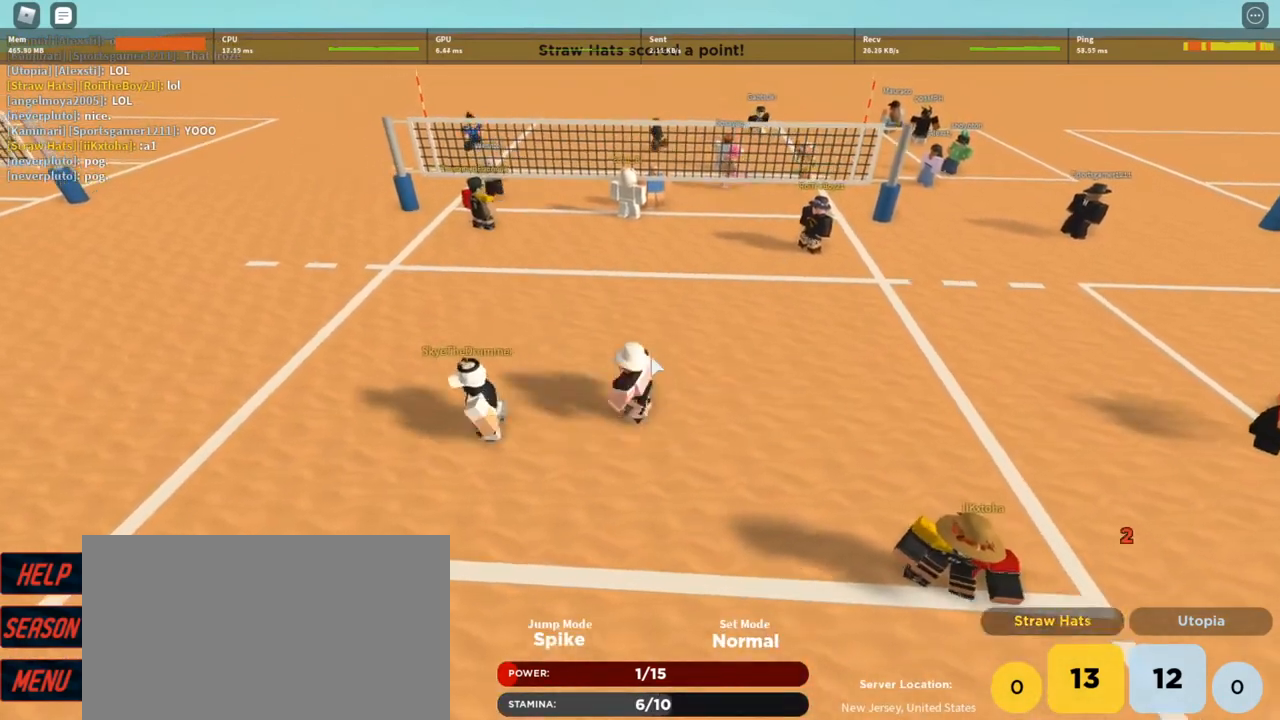
{"keys": [], "mouse": [], "events": [[367, "w", "up"]]}
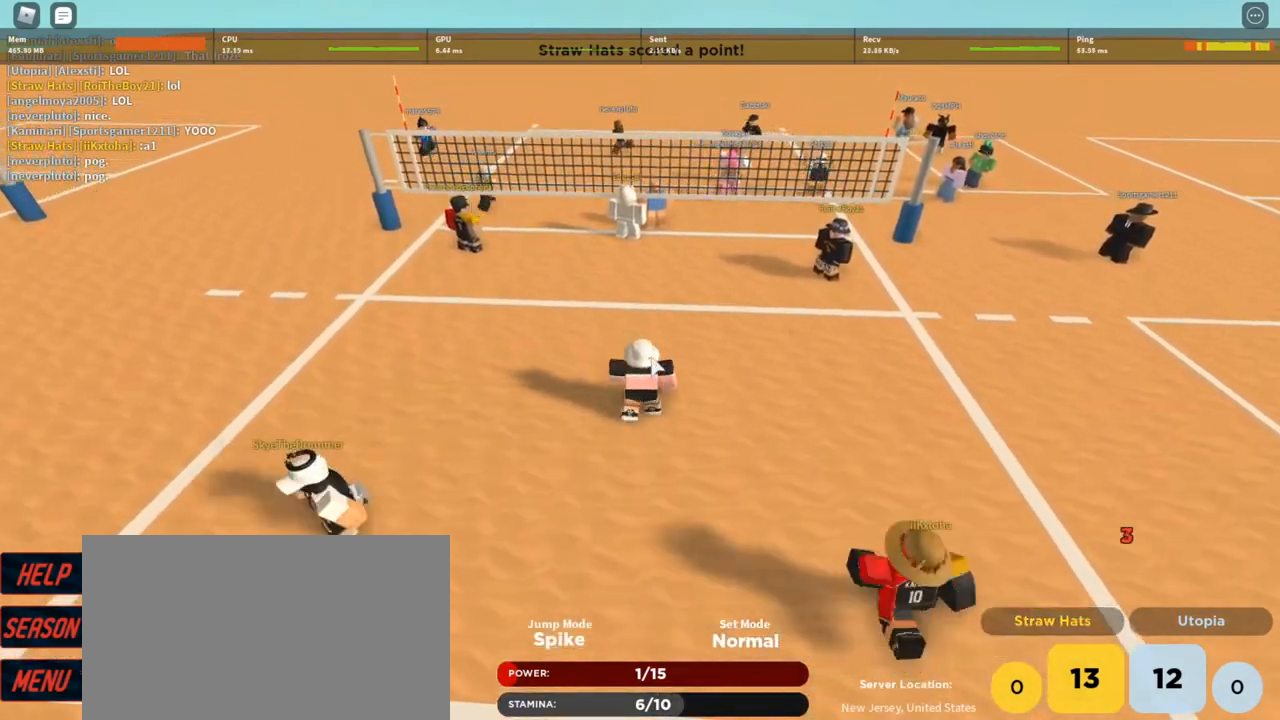
{"keys": [], "mouse": [], "events": []}
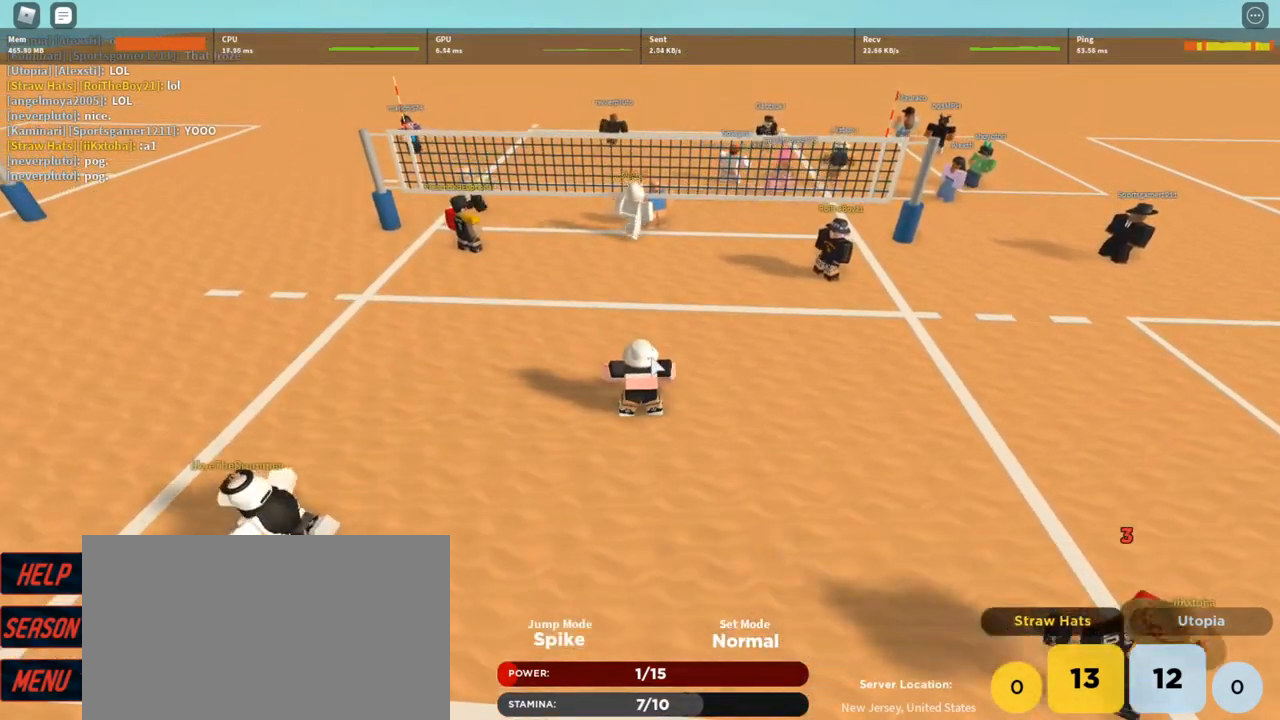
{"keys": [], "mouse": [], "events": []}
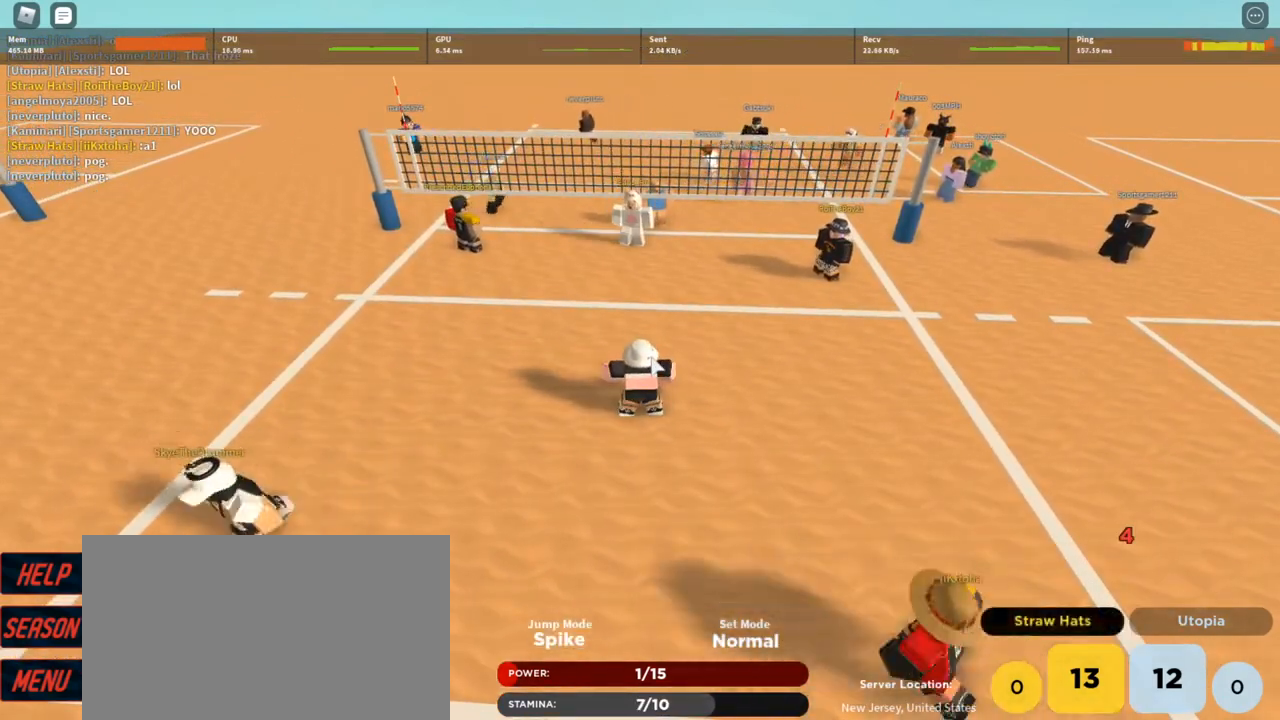
{"keys": [], "mouse": [], "events": []}
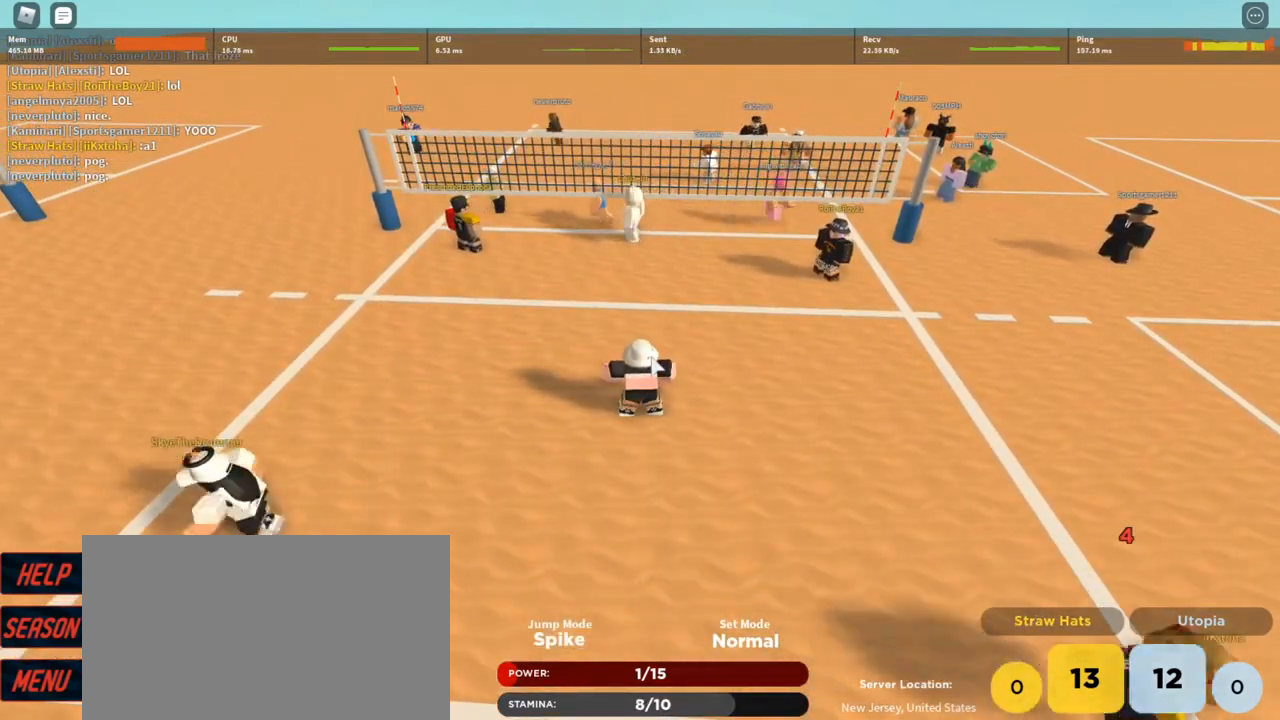
{"keys": ["s"], "mouse": [], "events": [[500, "s", "down"]]}
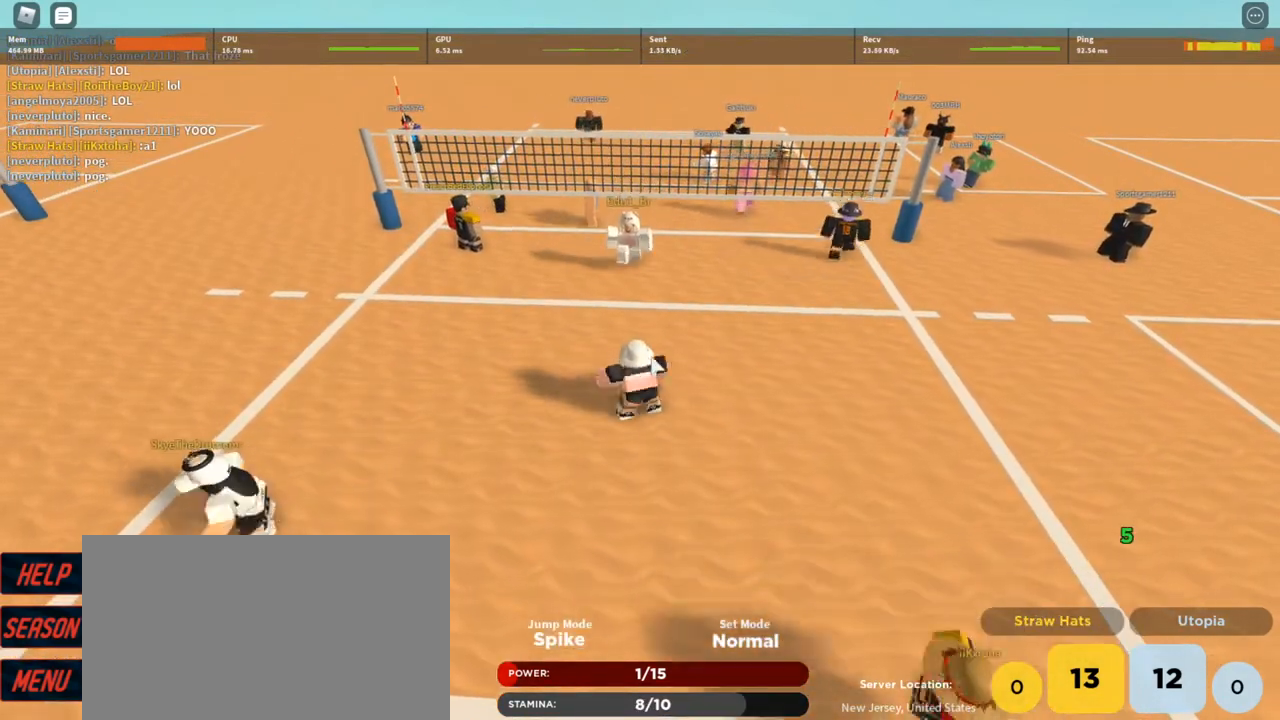
{"keys": [], "mouse": [], "events": [[500, "s", "up"]]}
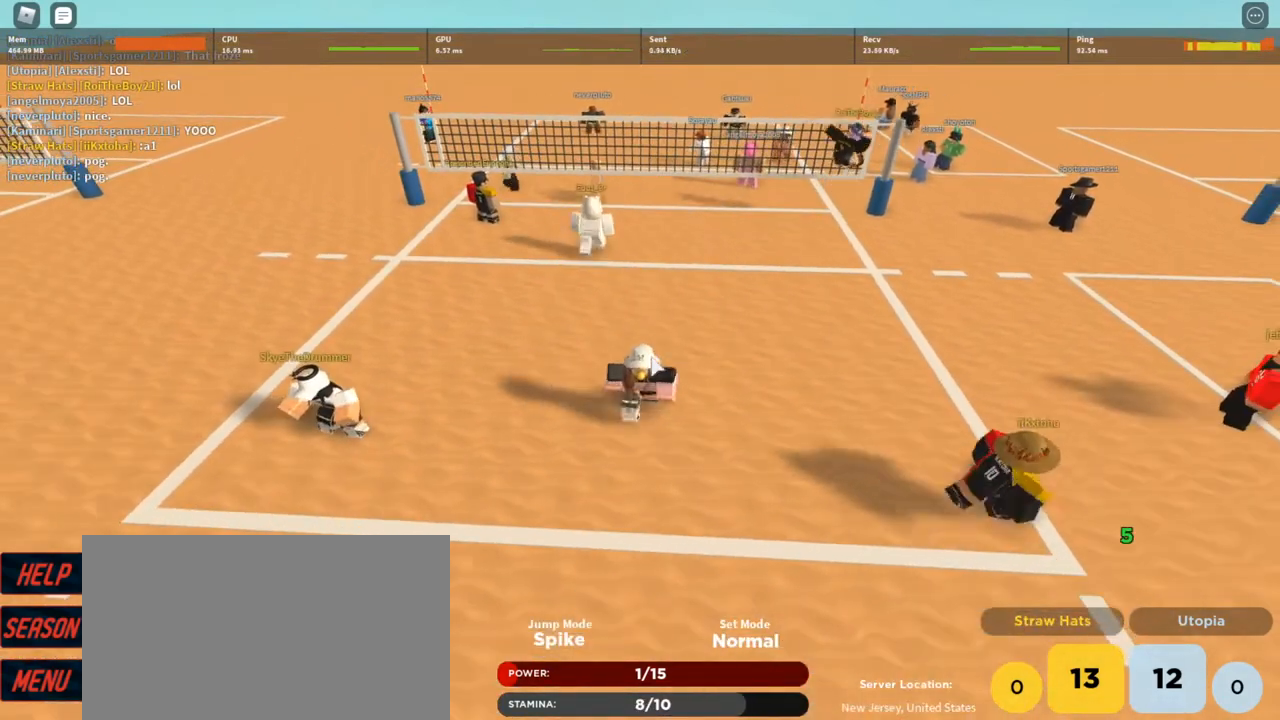
{"keys": ["w"], "mouse": [], "events": [[200, "w", "down"]]}
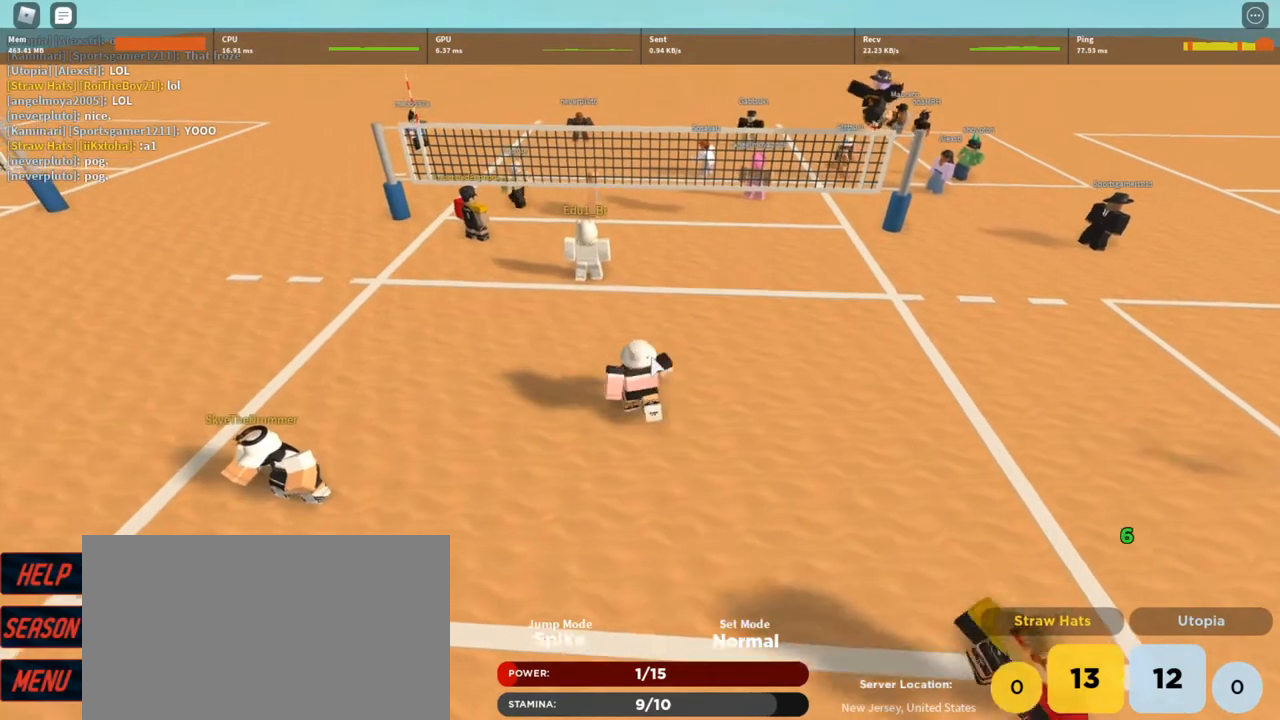
{"keys": [], "mouse": [], "events": [[100, "w", "up"]]}
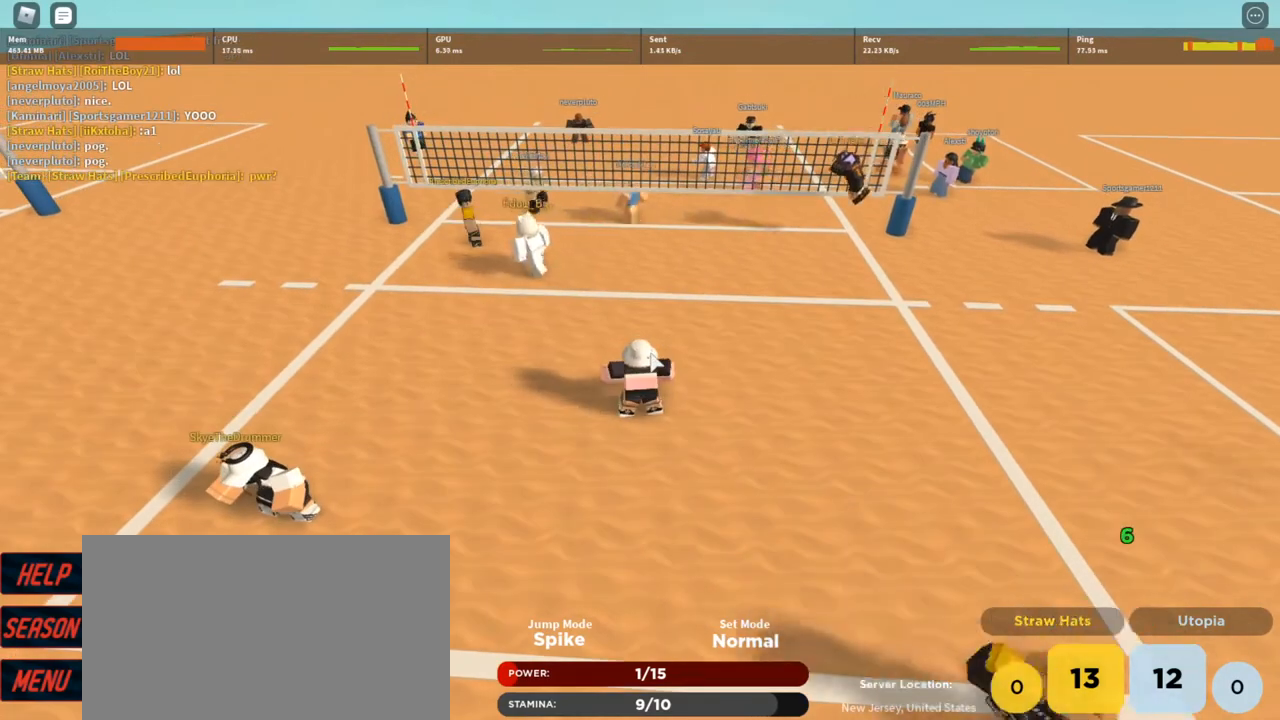
{"keys": [], "mouse": ["right"], "events": [[33, "a", "down"], [400, "mouse_right", "down"], [500, "a", "up"]]}
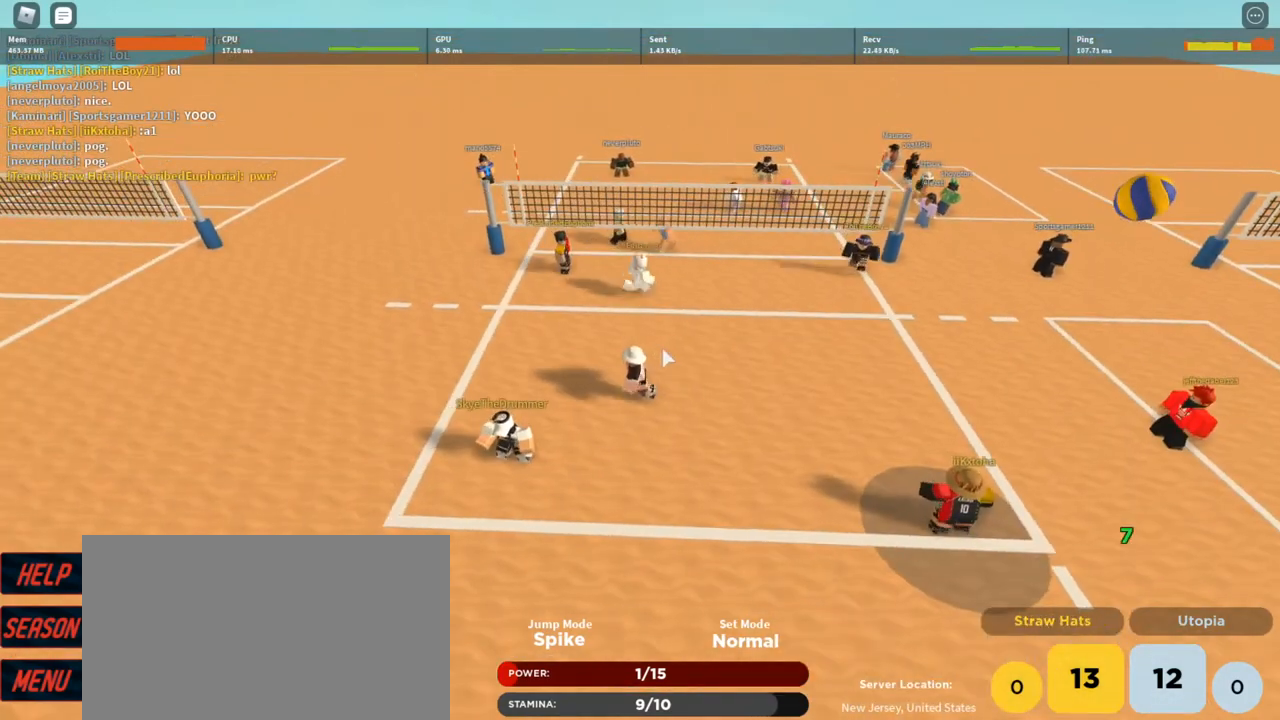
{"keys": [], "mouse": ["right"], "events": []}
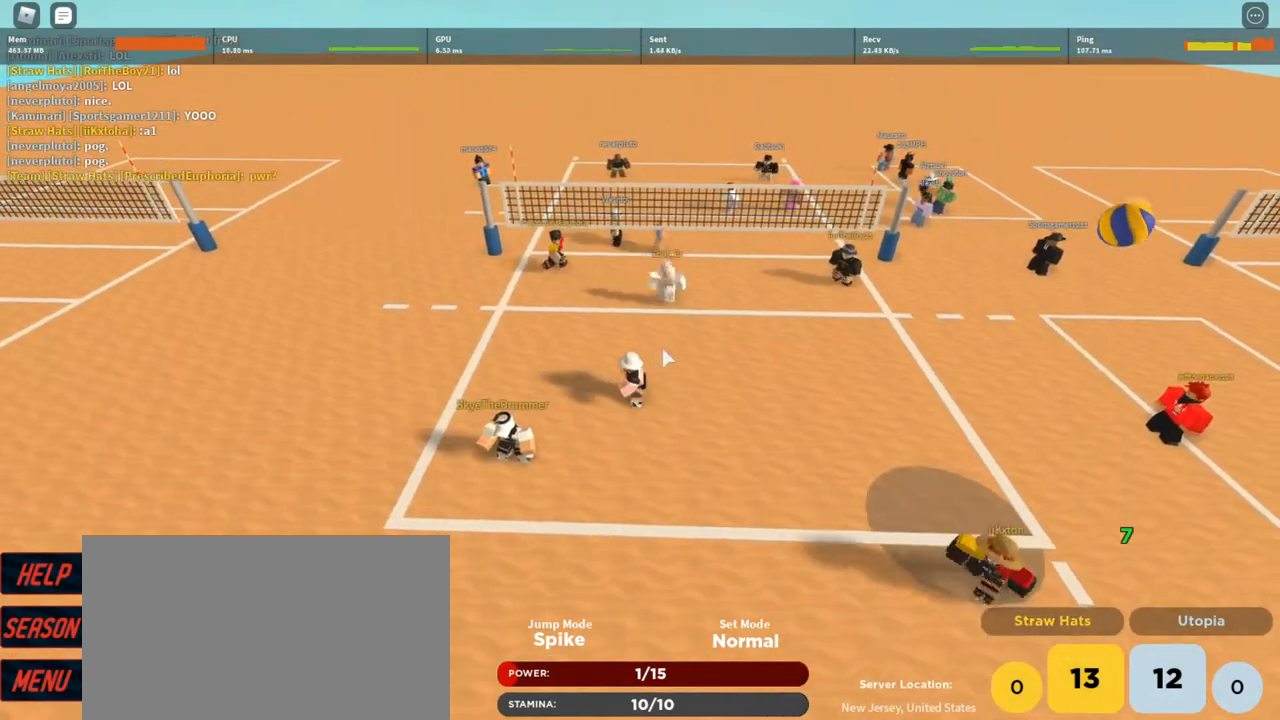
{"keys": [], "mouse": ["right"], "events": [[167, "d", "down"], [200, "w", "down"], [333, "d", "up"], [333, "w", "up"]]}
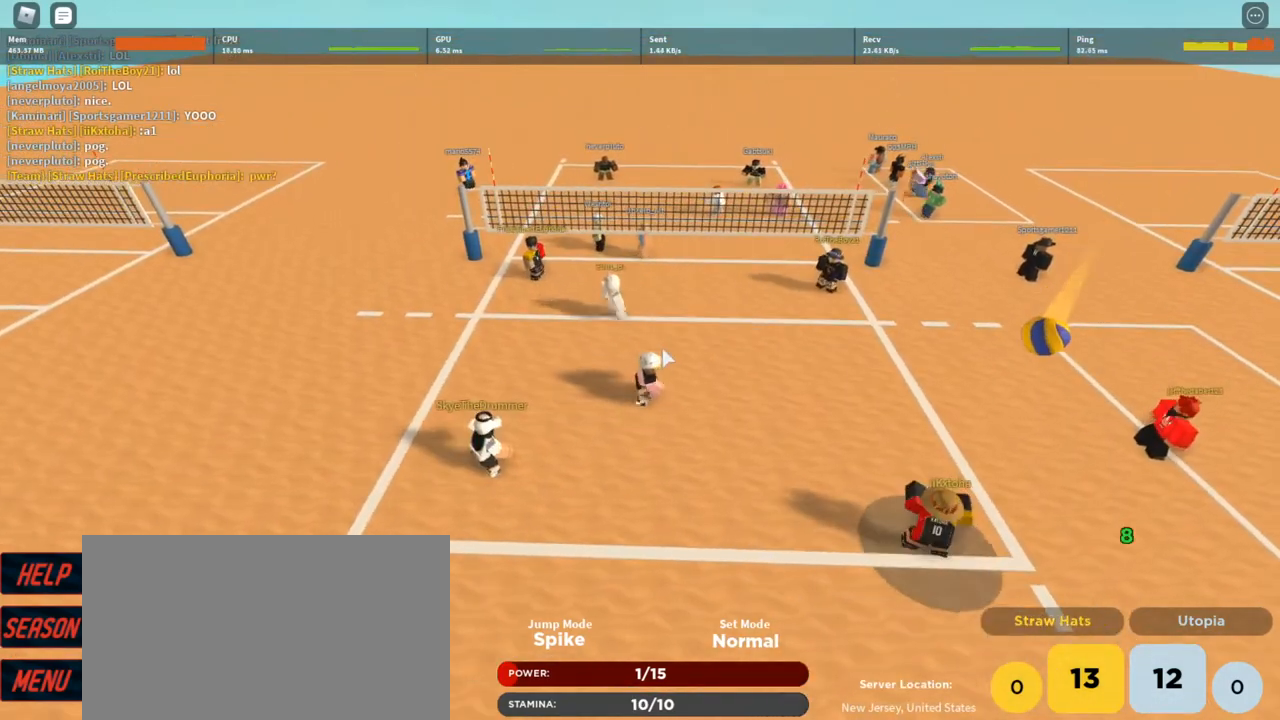
{"keys": [], "mouse": ["right"], "events": []}
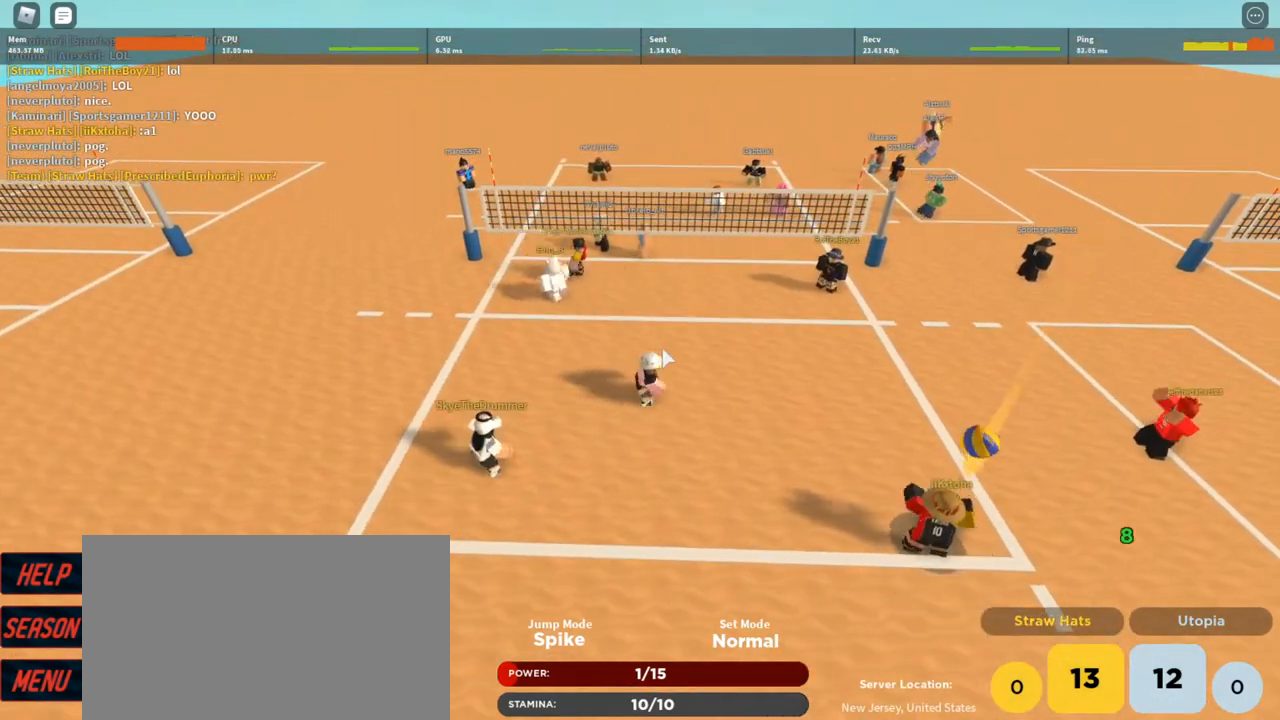
{"keys": [], "mouse": ["right"], "events": []}
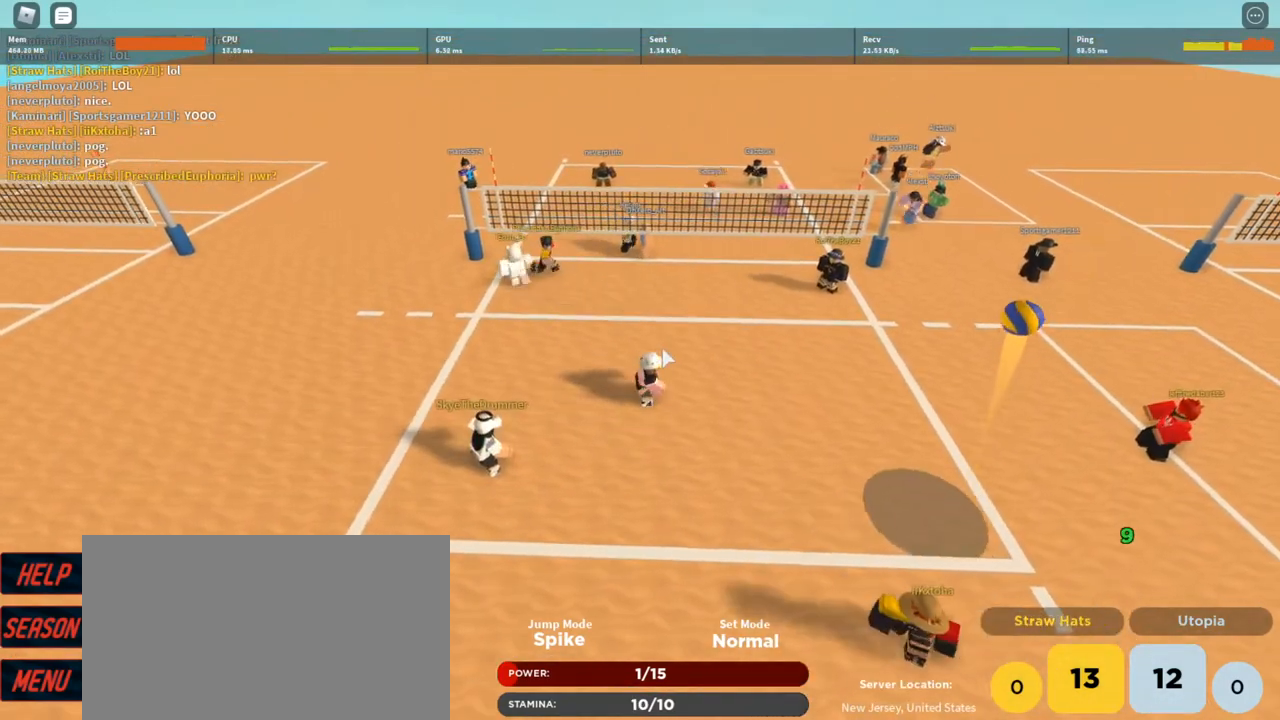
{"keys": [], "mouse": ["right"], "events": [[33, "w", "down"], [67, "d", "down"], [267, "d", "up"], [267, "w", "up"]]}
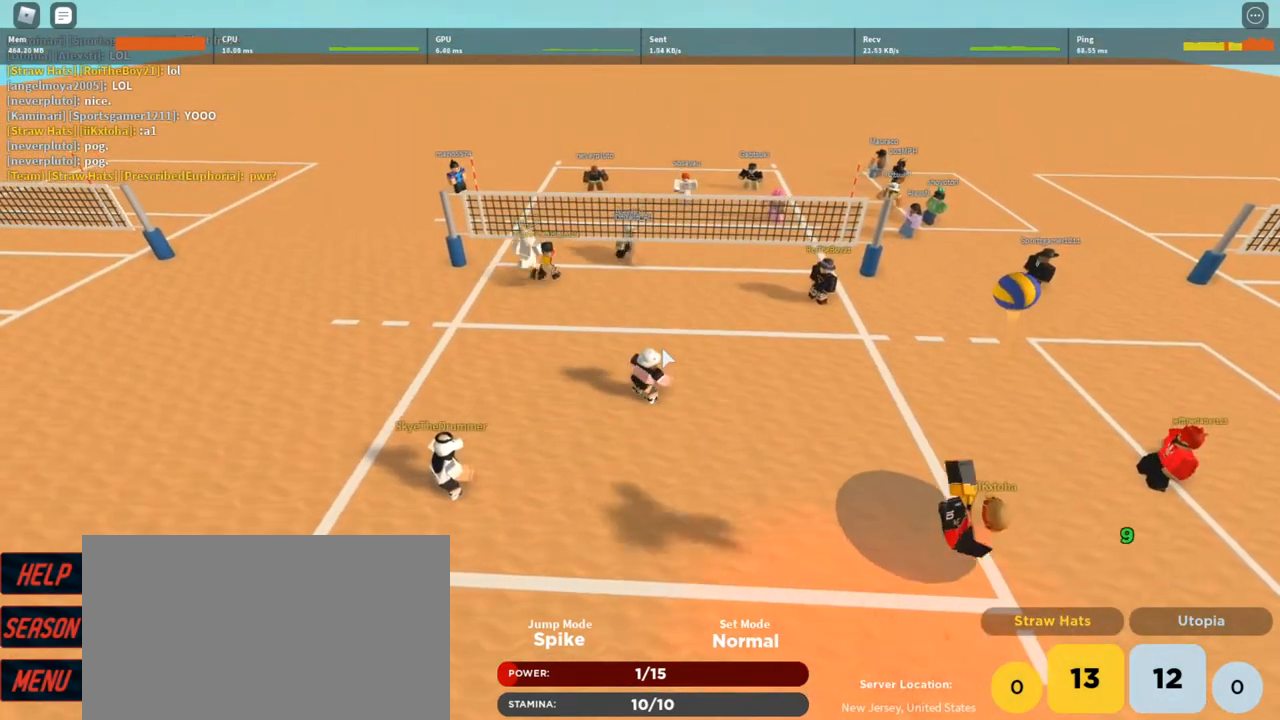
{"keys": [], "mouse": ["right"], "events": []}
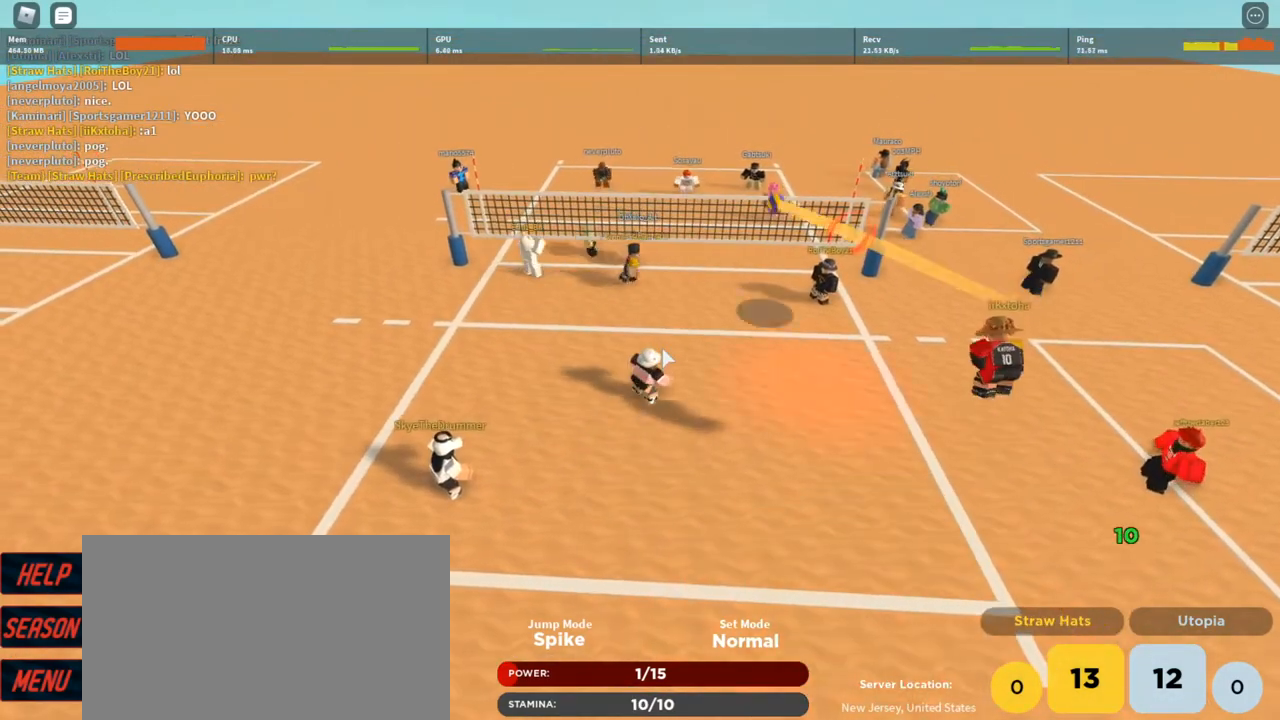
{"keys": ["d", "w"], "mouse": [], "events": [[100, "shift", "down"], [133, "w", "down"], [200, "mouse_right", "up"], [233, "d", "down"], [233, "shift", "up"]]}
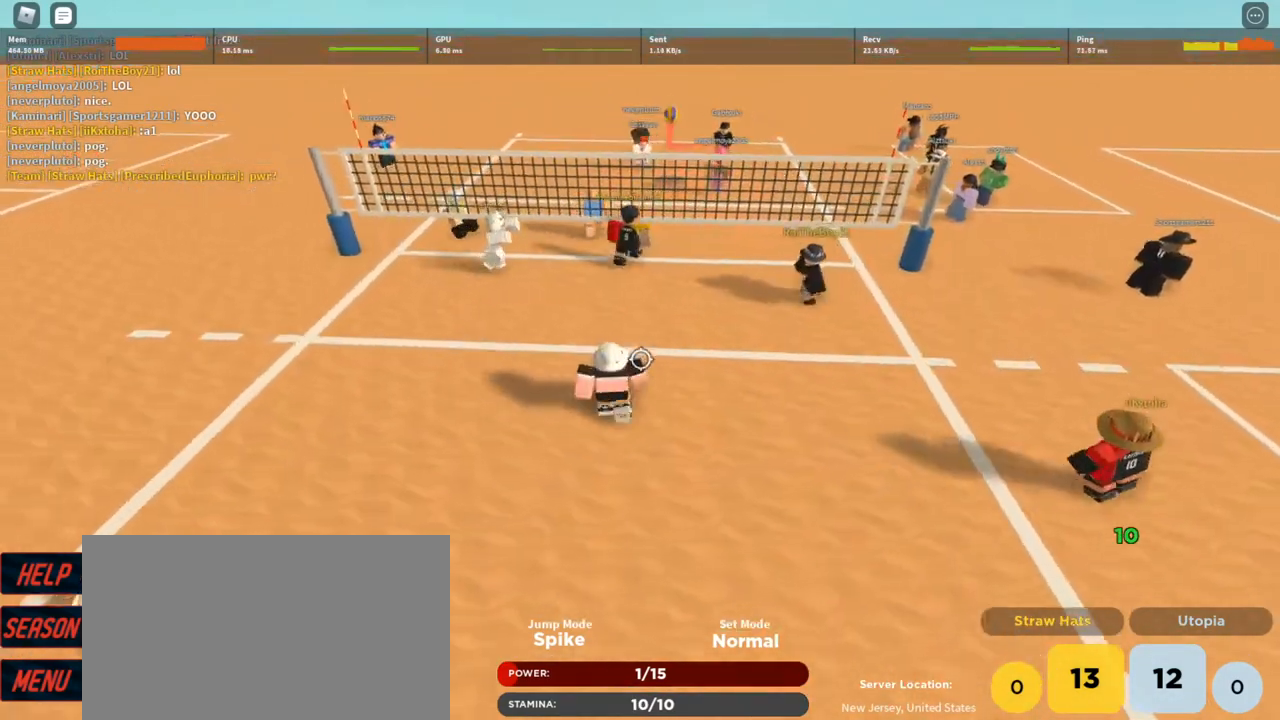
{"keys": [], "mouse": [], "events": [[100, "d", "up"], [400, "w", "up"]]}
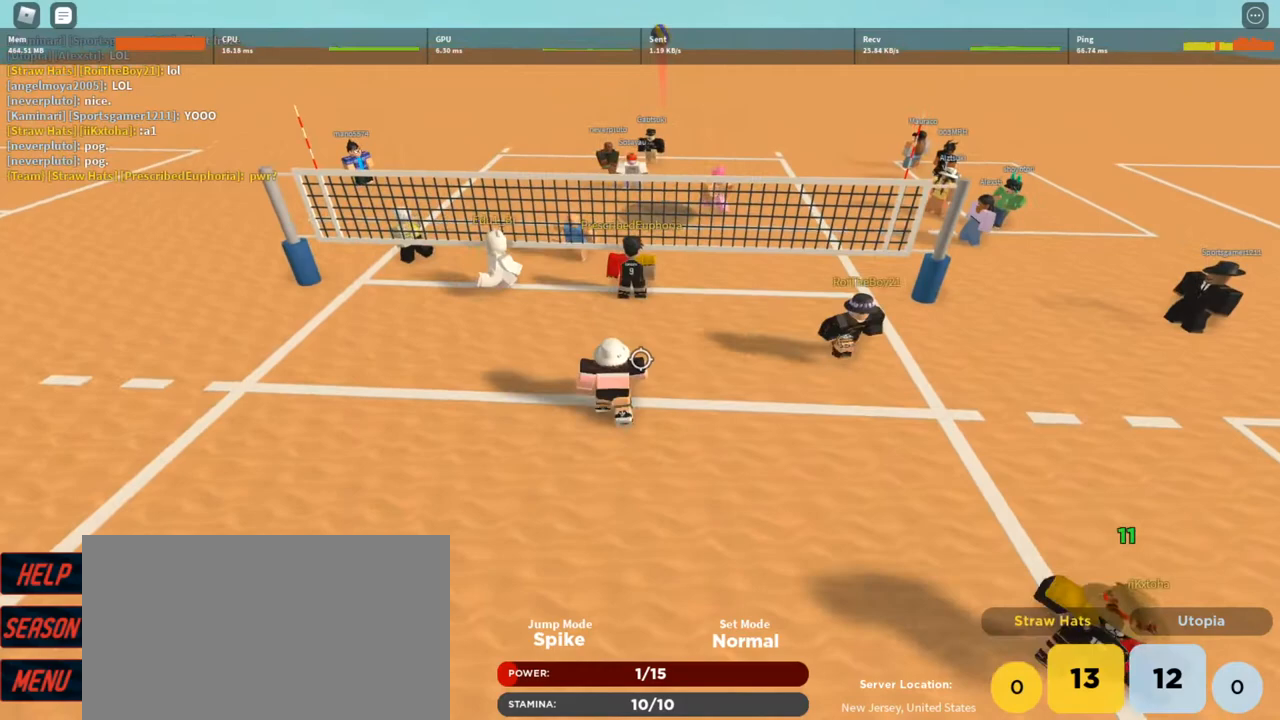
{"keys": [], "mouse": [], "events": [[233, "s", "down"], [400, "s", "up"]]}
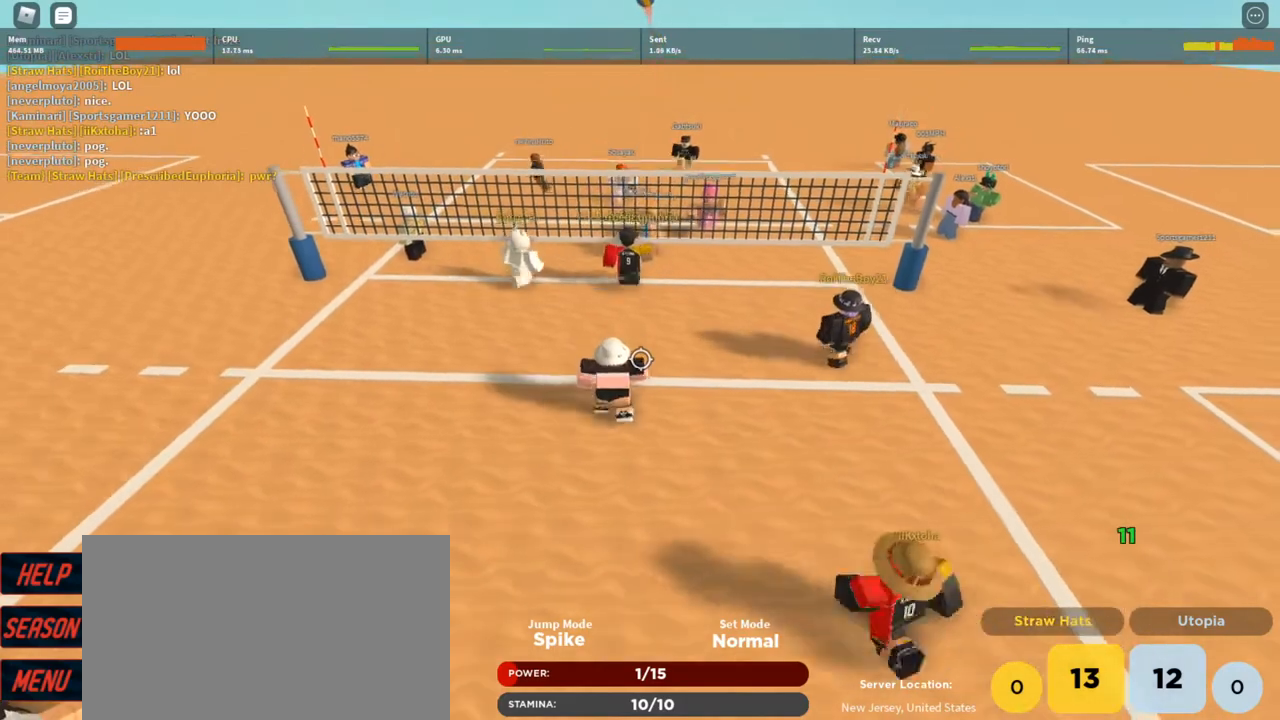
{"keys": [], "mouse": [], "events": [[100, "w", "down"], [133, "w", "up"], [367, "t", "down"], [467, "t", "up"]]}
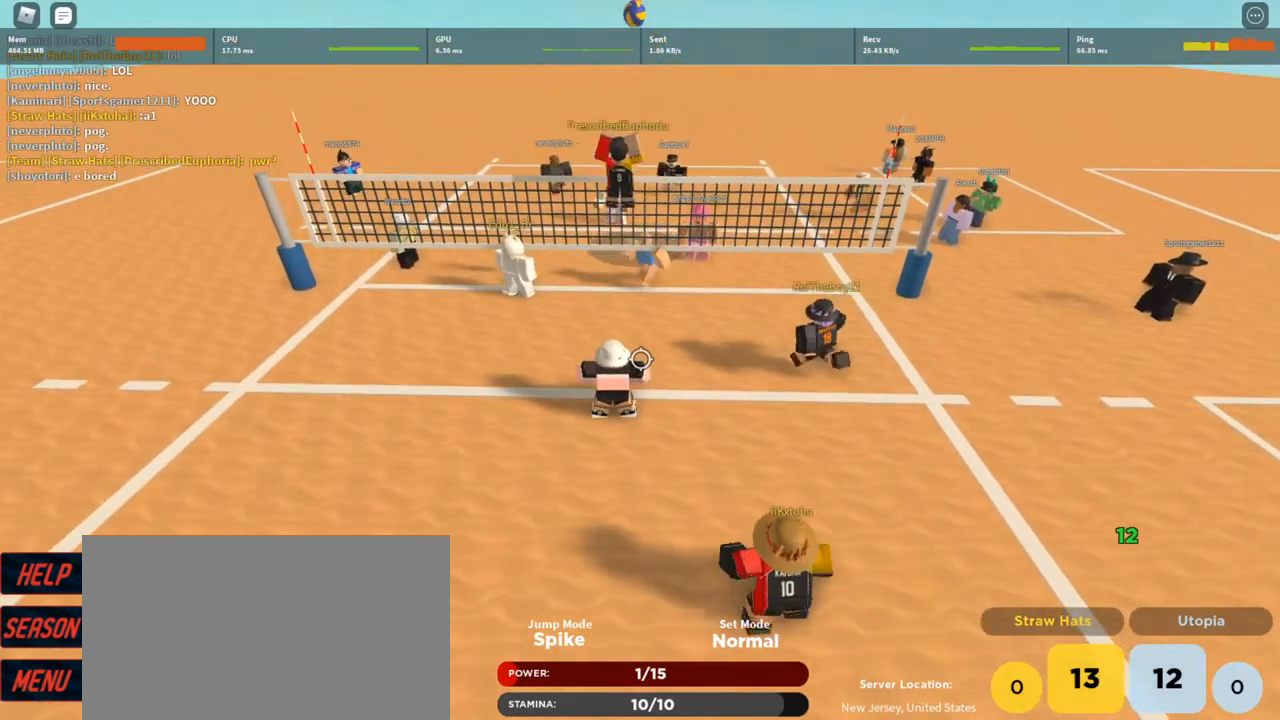
{"keys": [], "mouse": [], "events": [[67, "t", "down"], [100, "t", "up"], [200, "t", "down"], [267, "t", "up"], [400, "t", "down"], [433, "t", "up"]]}
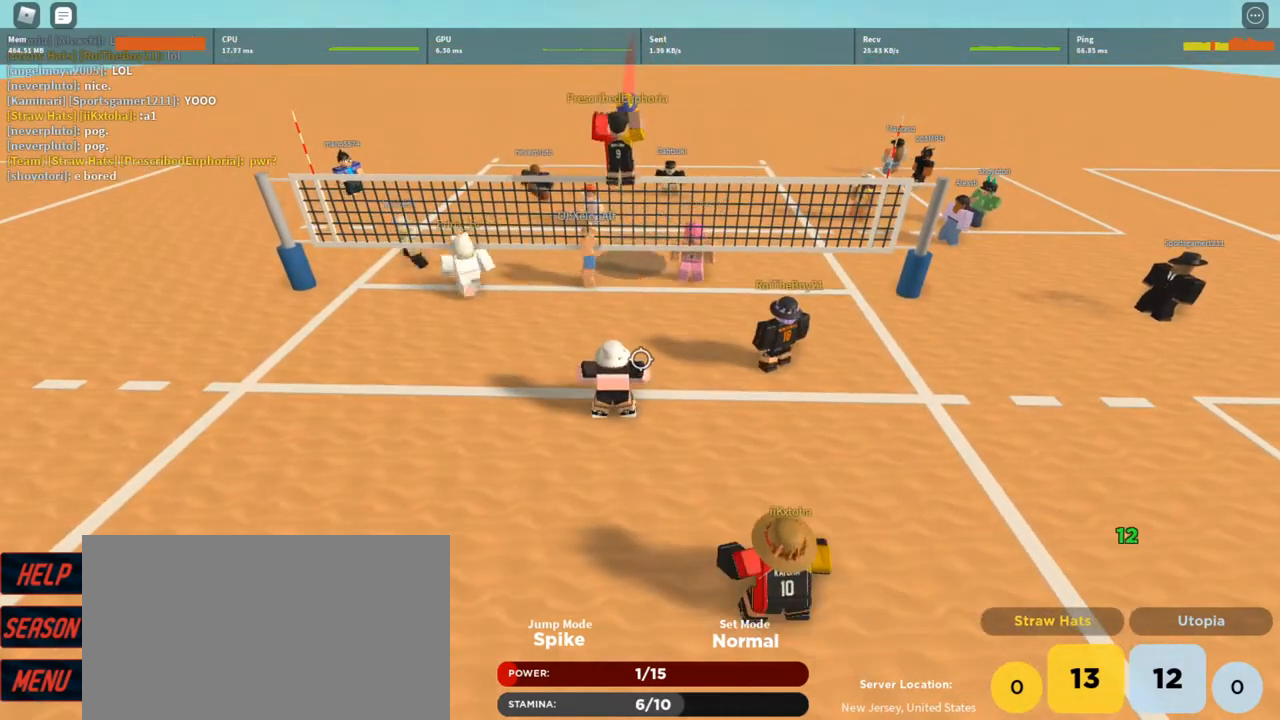
{"keys": ["a"], "mouse": [], "events": [[33, "t", "down"], [67, "t", "up"], [167, "t", "down"], [233, "t", "up"], [300, "t", "down"], [367, "t", "up"], [467, "a", "down"]]}
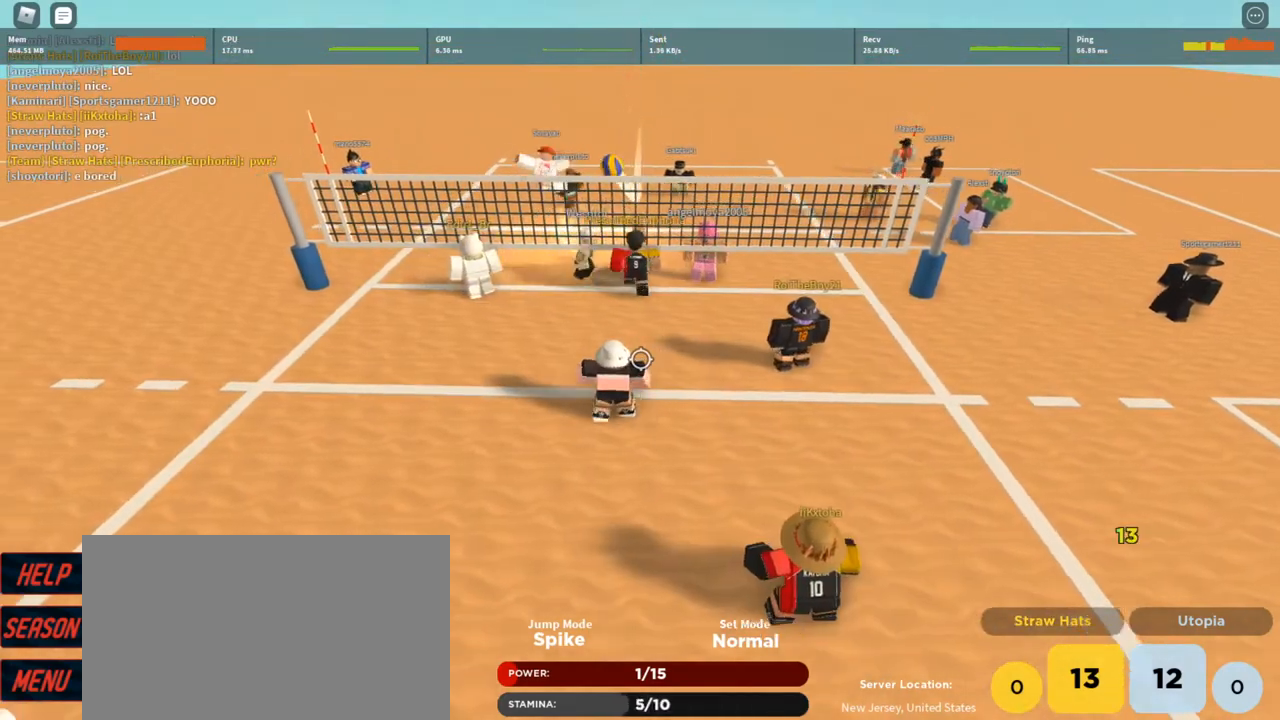
{"keys": ["a"], "mouse": ["left"], "events": [[100, "a", "up"], [100, "d", "down"], [200, "a", "down"], [233, "d", "up"], [333, "mouse_left", "down"], [433, "mouse_left", "up"], [467, "mouse_left", "down"]]}
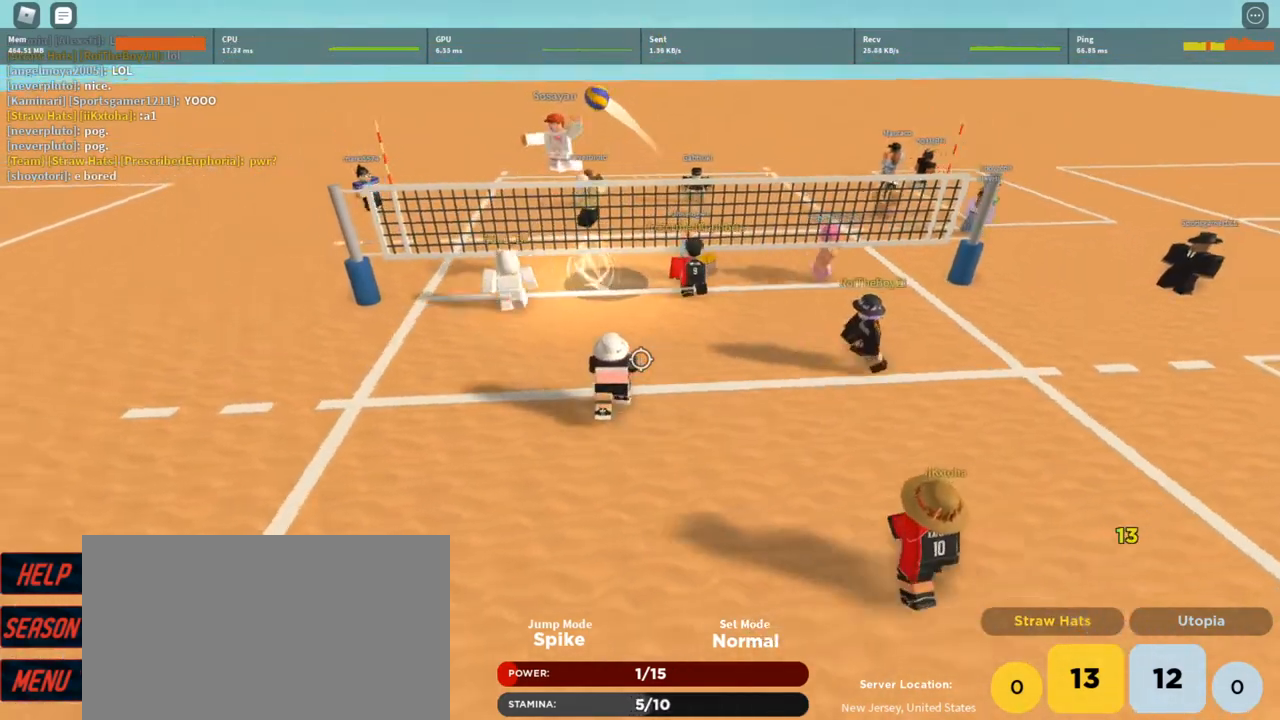
{"keys": ["a", "s"], "mouse": ["left"], "events": [[100, "mouse_left", "up"], [167, "mouse_left", "down"], [300, "mouse_left", "up"], [333, "mouse_left", "down"], [333, "s", "down"], [433, "mouse_left", "up"], [500, "mouse_left", "down"]]}